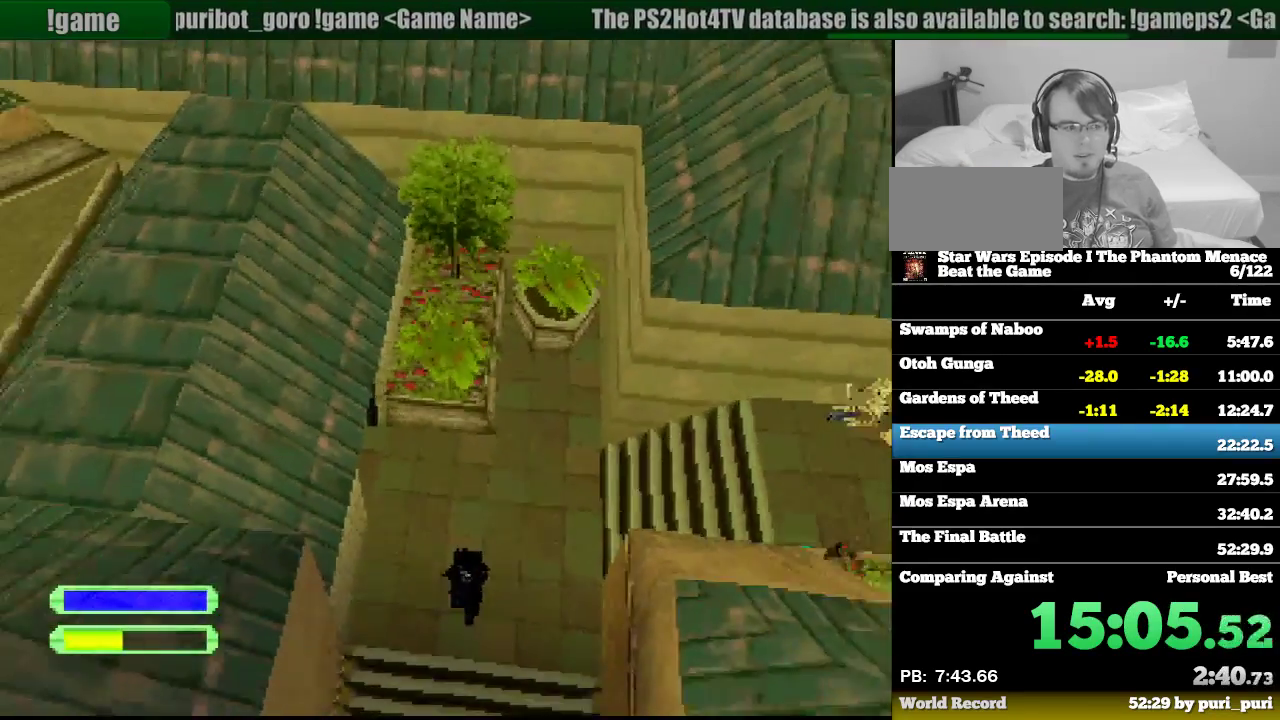
Gameplay with a controller (PlayStation layout); each line is a JSON object with the inputs held at the frame after it. "events" lists button and stick changes between this image and that frame as [ms after this image, input, new state], when the widget could be followed in between. Not read: L3 R3.
{"buttons": ["CROSS", "R1", "DPAD_DOWN"], "events": [[83, "CROSS", "up"], [150, "CROSS", "down"], [233, "CROSS", "up"], [317, "CROSS", "down"], [400, "CROSS", "up"], [450, "CROSS", "down"]]}
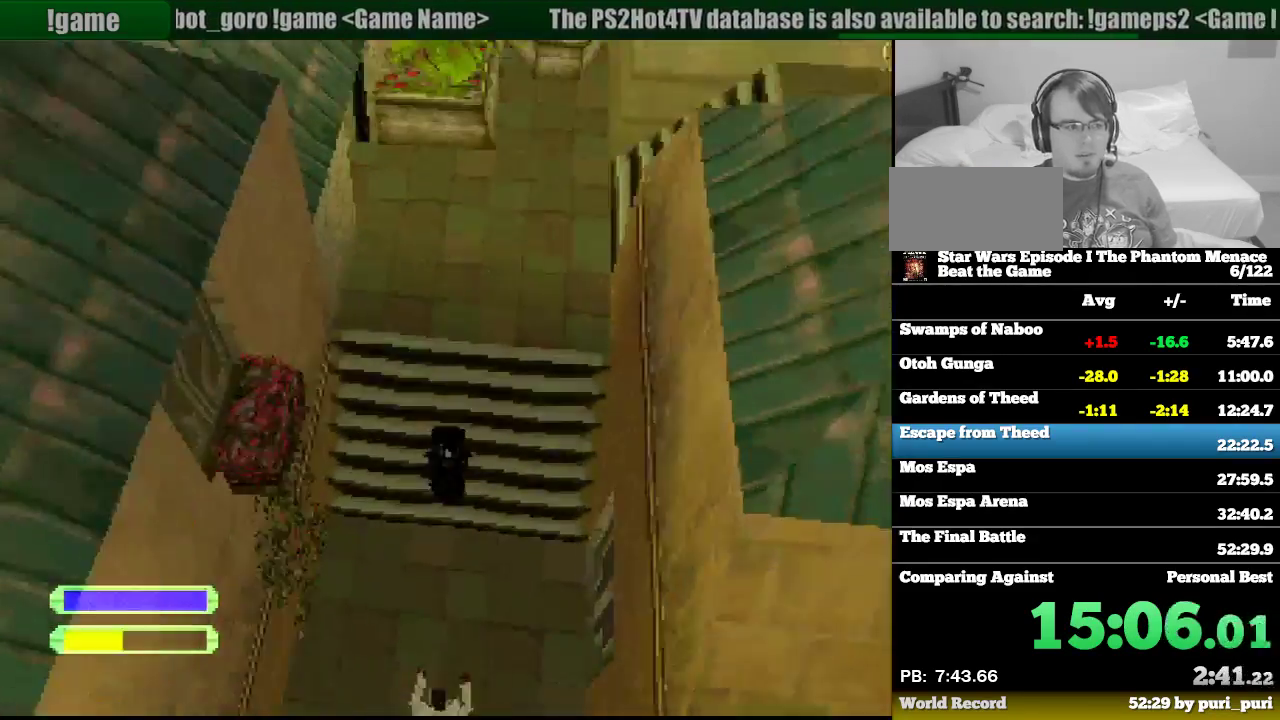
{"buttons": ["CROSS", "R1", "DPAD_DOWN"], "events": [[50, "CROSS", "up"], [117, "CROSS", "down"], [183, "CROSS", "up"], [250, "CROSS", "down"], [350, "CROSS", "up"], [400, "CROSS", "down"]]}
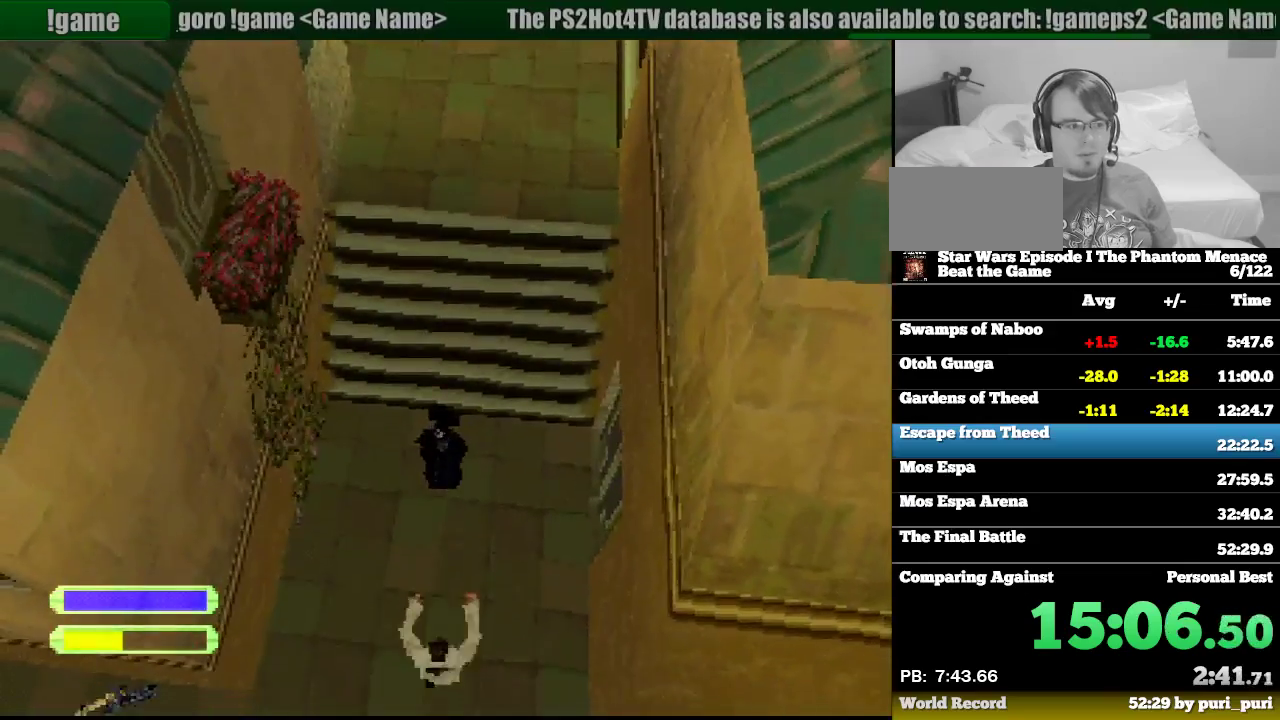
{"buttons": ["R1", "DPAD_DOWN", "DPAD_LEFT"], "events": [[167, "CROSS", "up"], [217, "CROSS", "down"], [317, "DPAD_LEFT", "down"], [333, "CROSS", "up"]]}
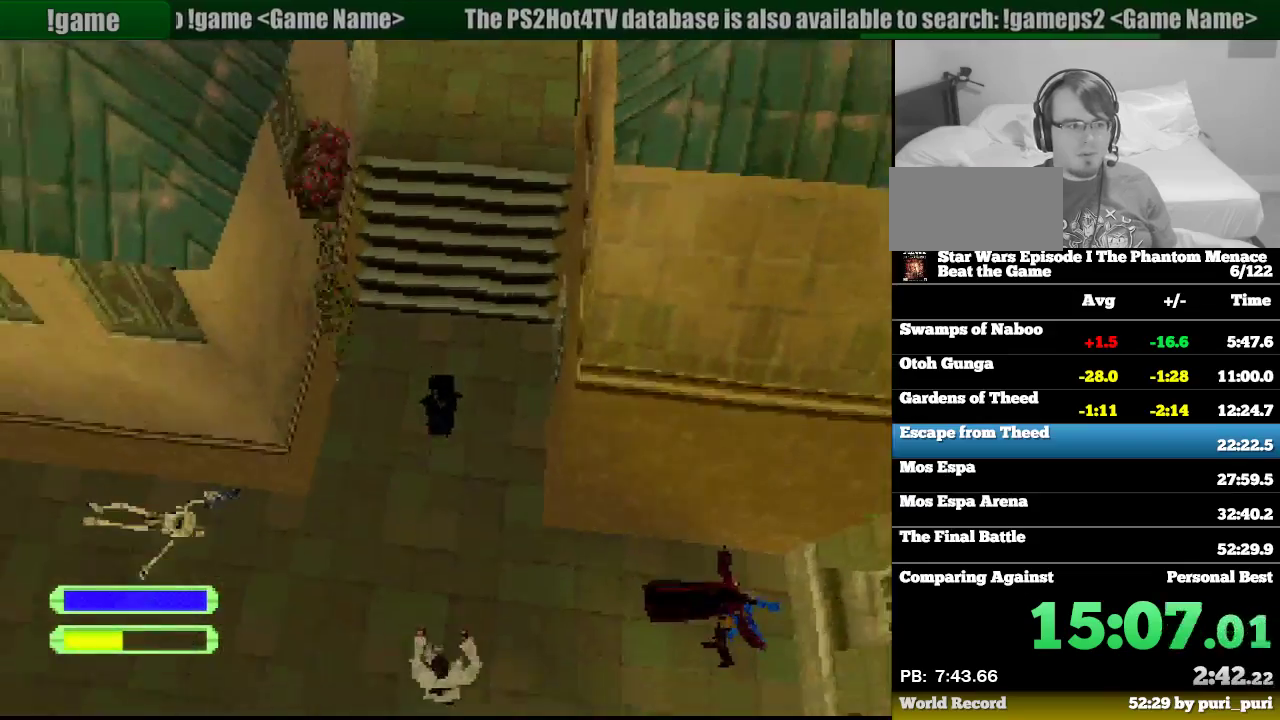
{"buttons": ["DPAD_UP", "DPAD_LEFT"], "events": [[83, "DPAD_DOWN", "up"], [200, "DPAD_UP", "down"], [233, "R1", "up"]]}
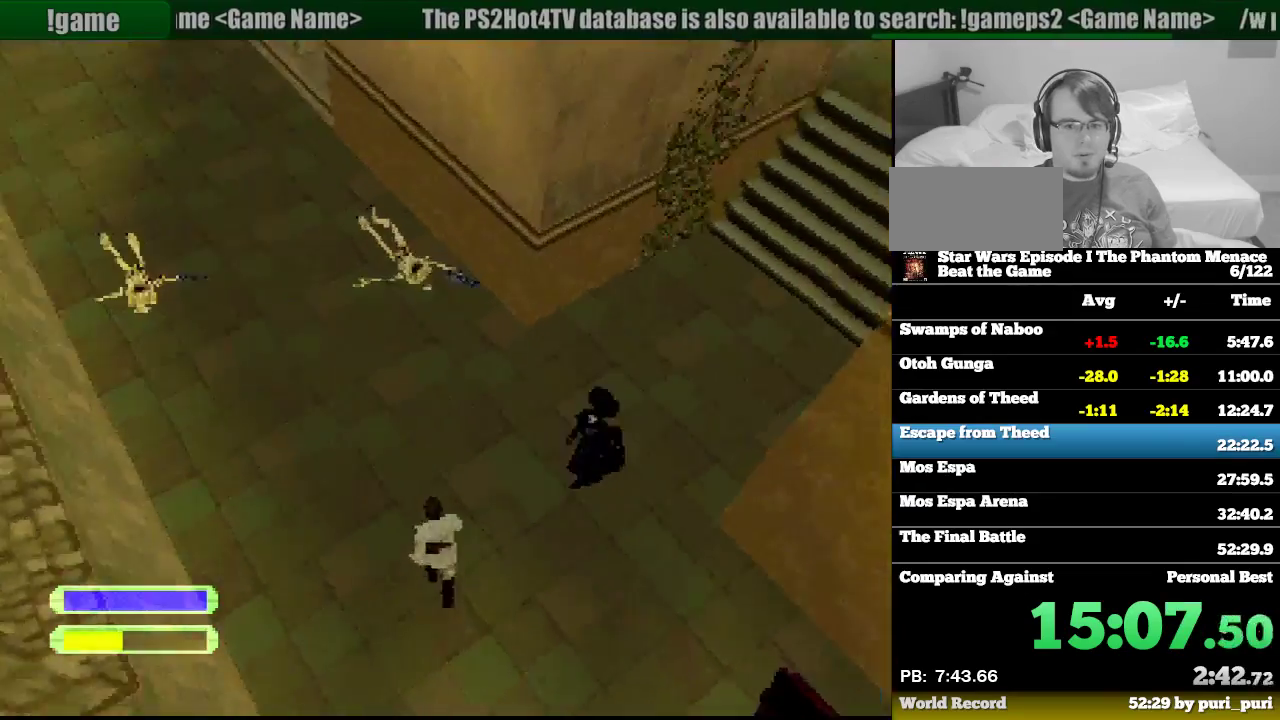
{"buttons": ["R1", "DPAD_UP"], "events": [[83, "DPAD_LEFT", "up"], [83, "R2", "down"], [150, "R2", "up"], [283, "R1", "down"]]}
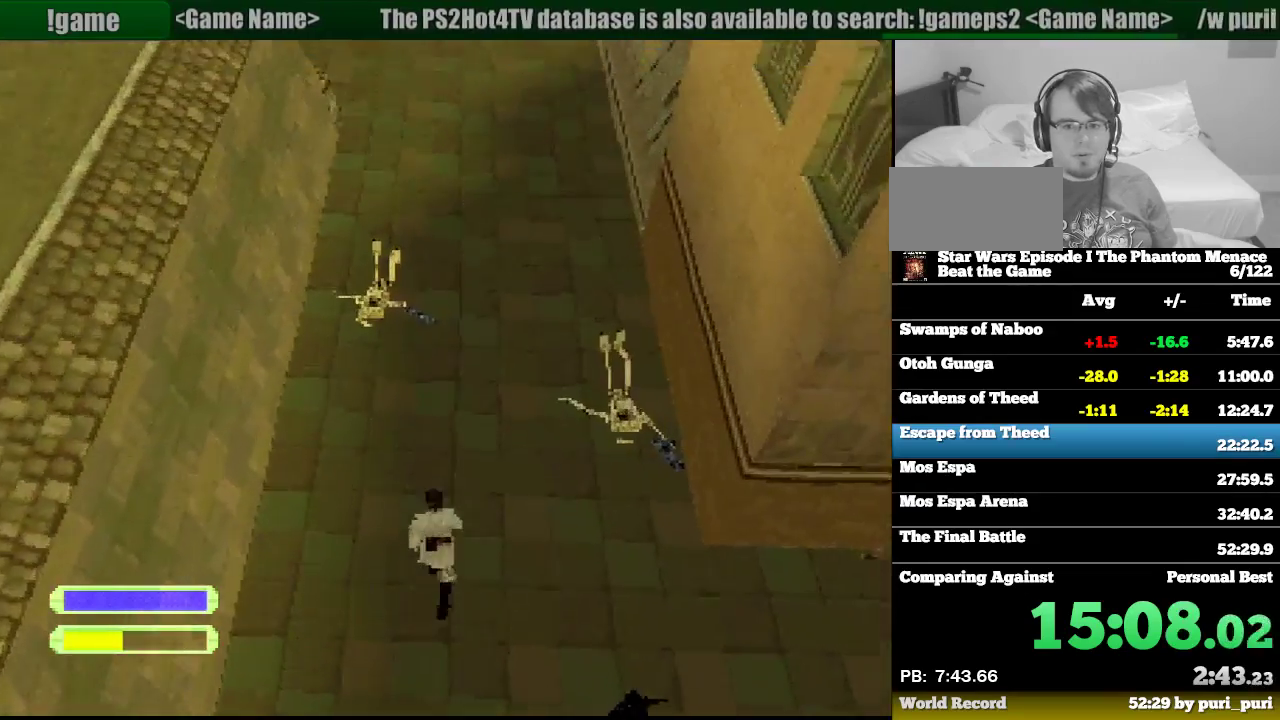
{"buttons": ["R1", "DPAD_UP"], "events": [[217, "DPAD_RIGHT", "down"], [333, "DPAD_RIGHT", "up"]]}
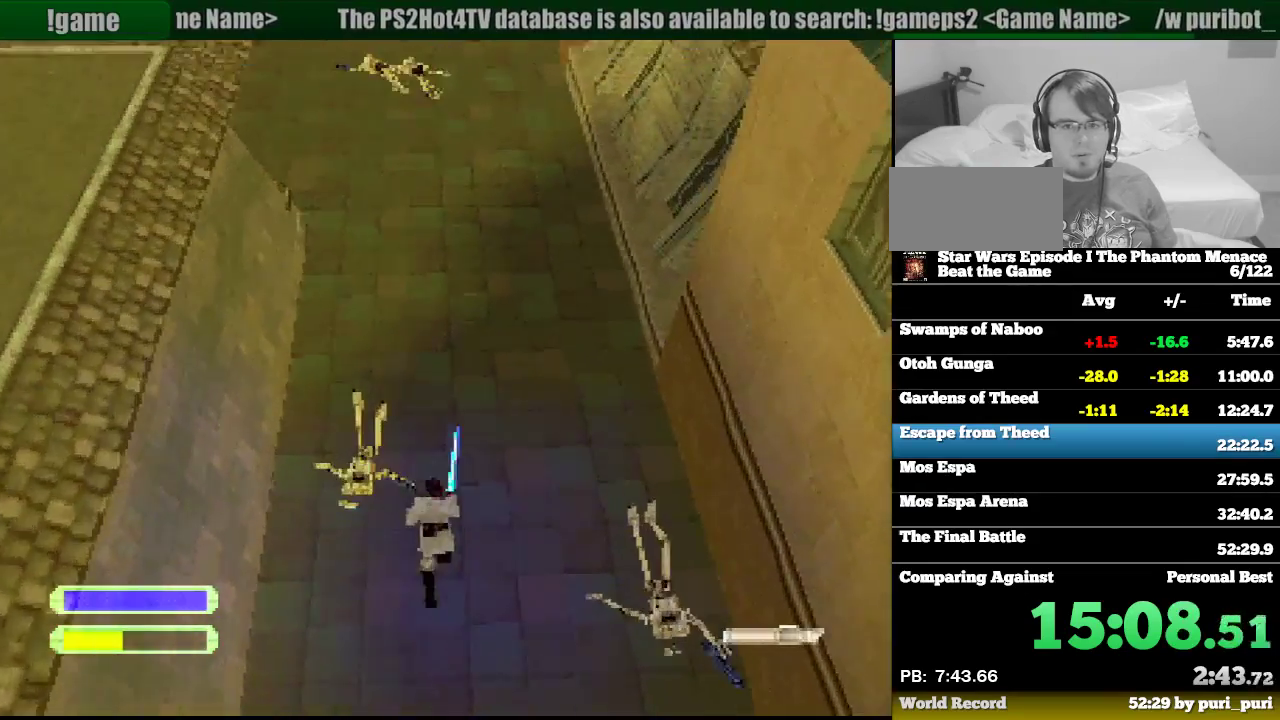
{"buttons": ["R1", "DPAD_UP"], "events": [[100, "DPAD_RIGHT", "down"], [250, "DPAD_RIGHT", "up"]]}
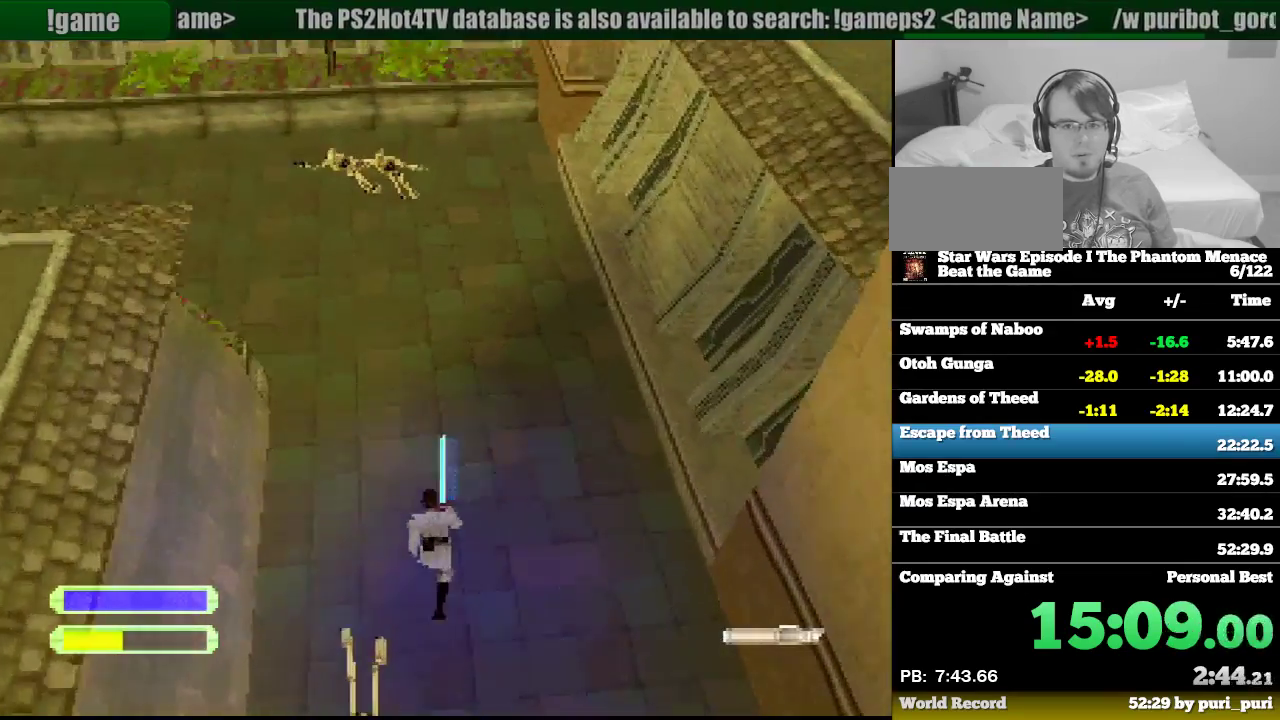
{"buttons": ["R1", "DPAD_UP"], "events": []}
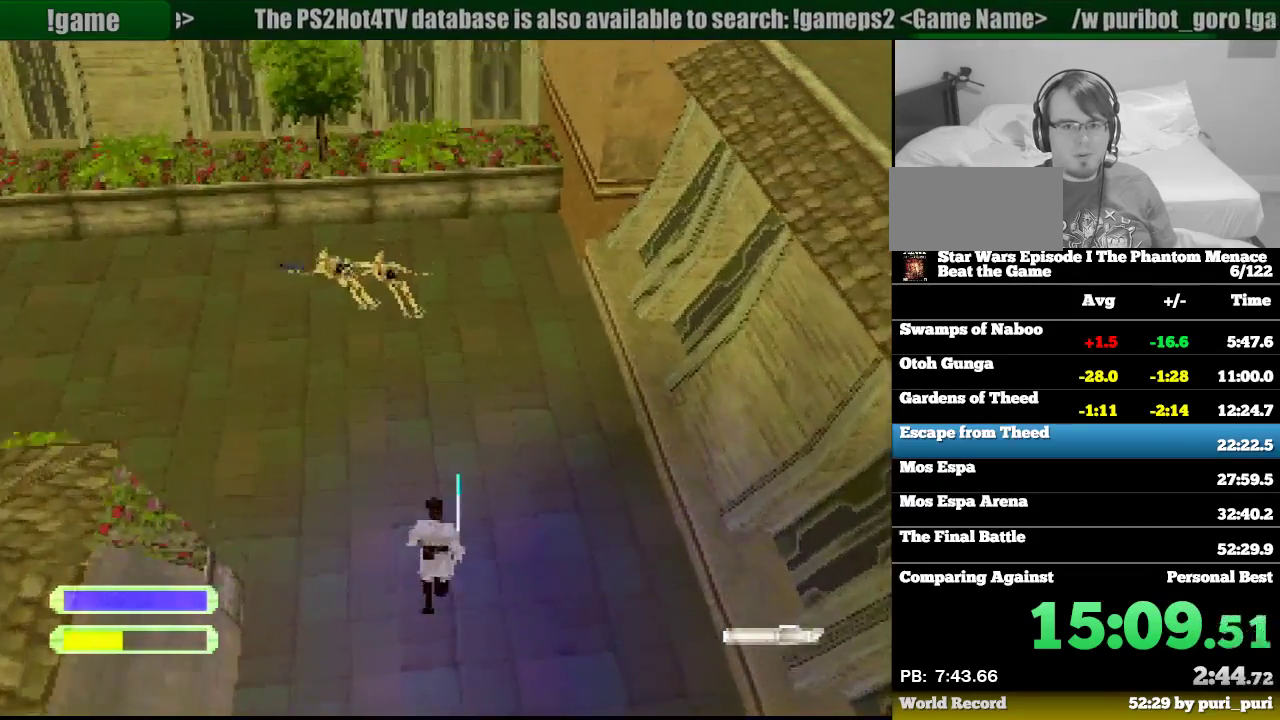
{"buttons": ["R1", "DPAD_UP", "DPAD_LEFT"], "events": [[300, "DPAD_LEFT", "down"]]}
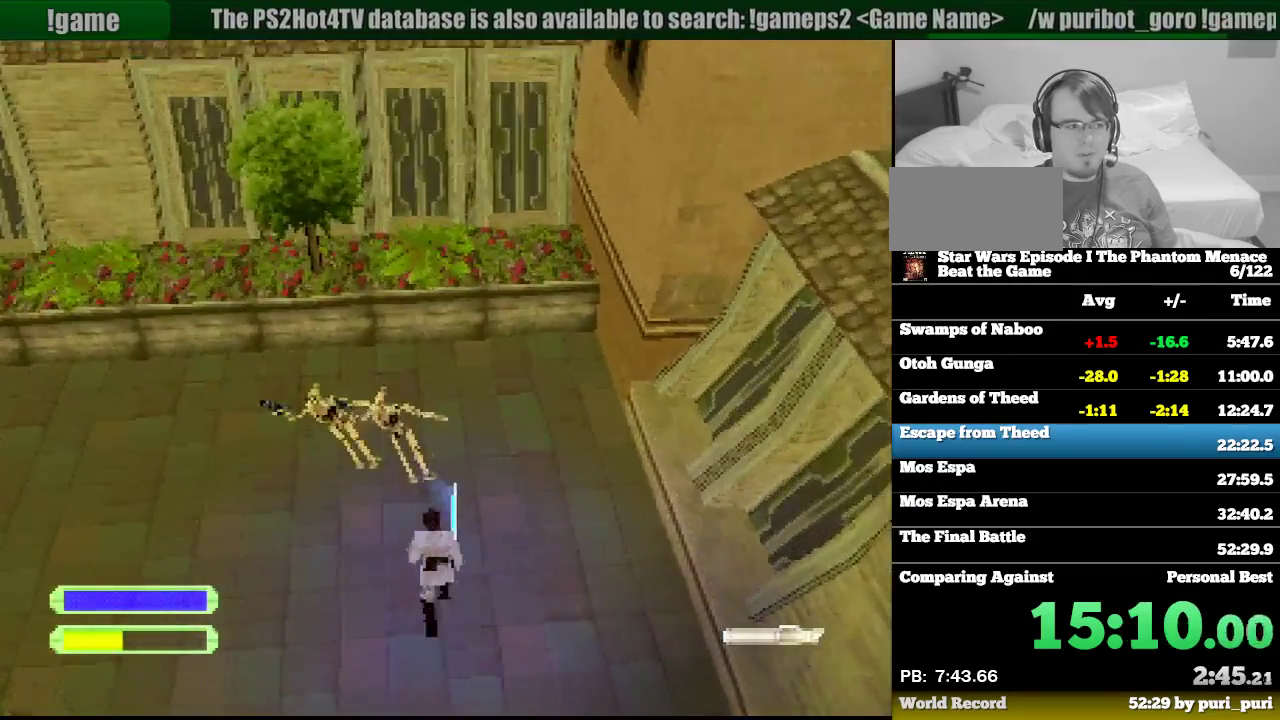
{"buttons": ["R1", "DPAD_LEFT"], "events": [[150, "DPAD_UP", "up"]]}
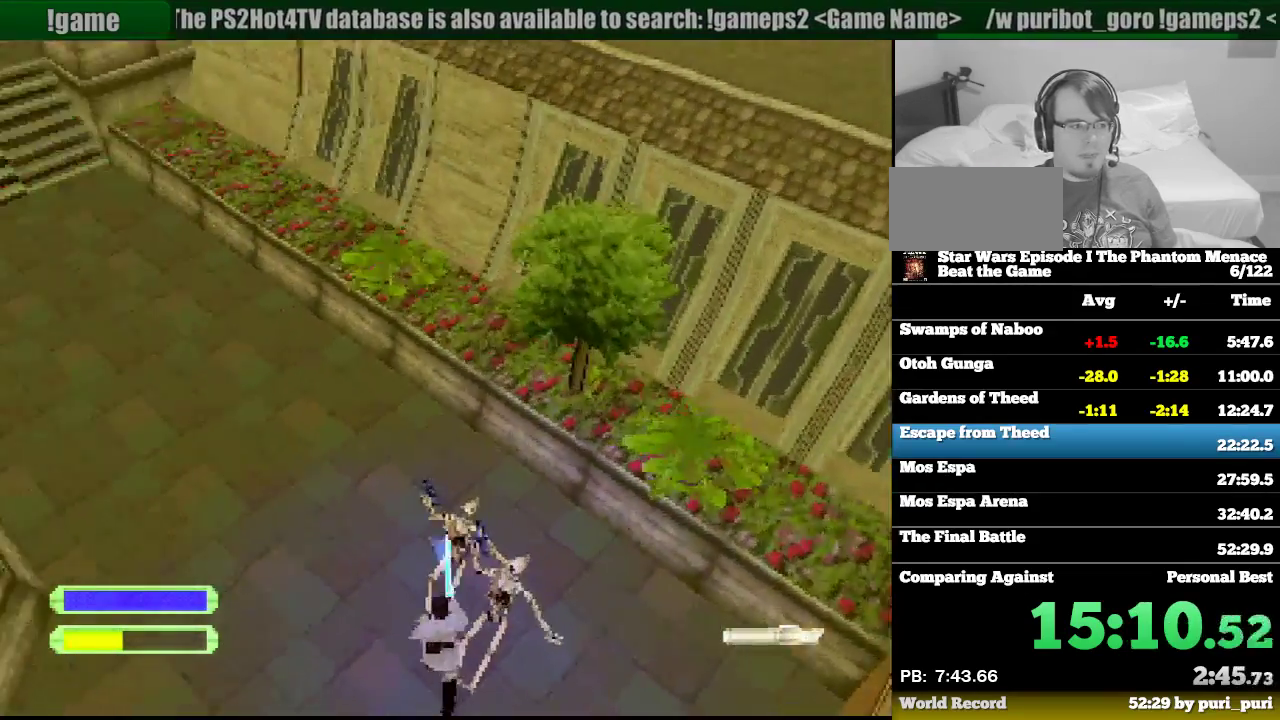
{"buttons": ["R1"], "events": [[217, "DPAD_DOWN", "down"], [450, "DPAD_DOWN", "up"], [450, "DPAD_LEFT", "up"]]}
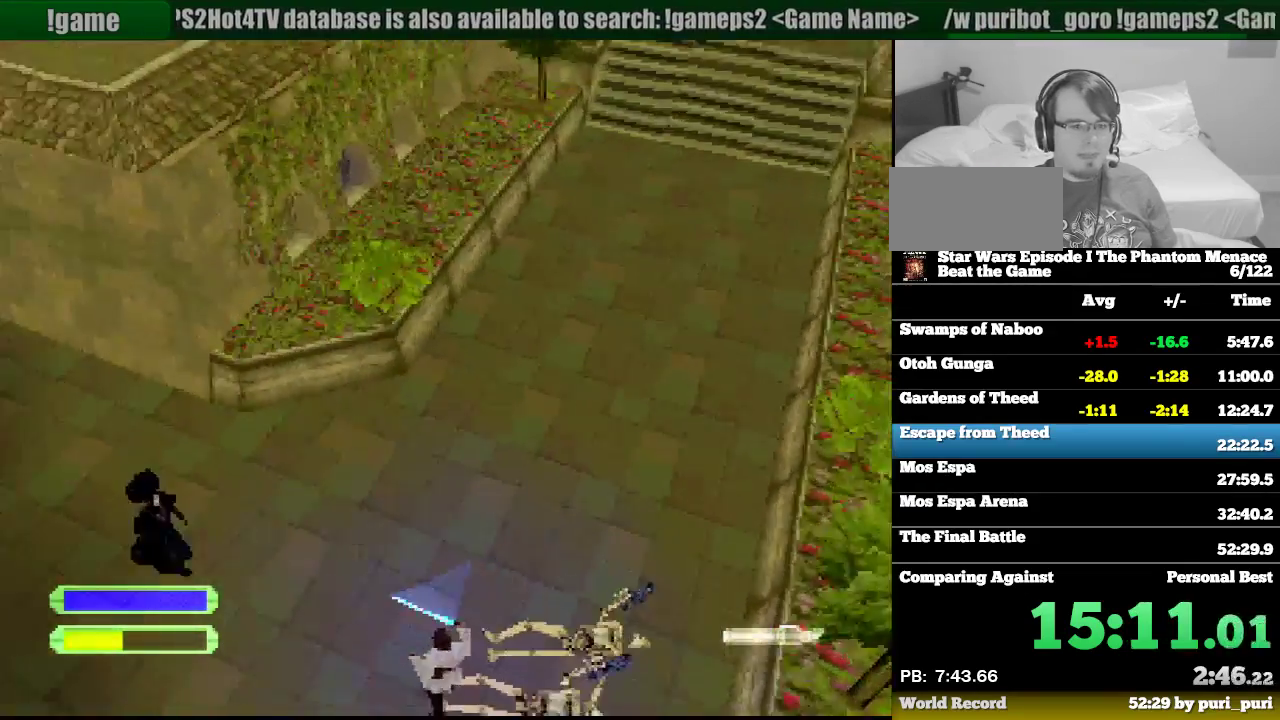
{"buttons": ["R1", "DPAD_UP", "DPAD_RIGHT"], "events": [[117, "DPAD_RIGHT", "down"], [133, "DPAD_UP", "down"]]}
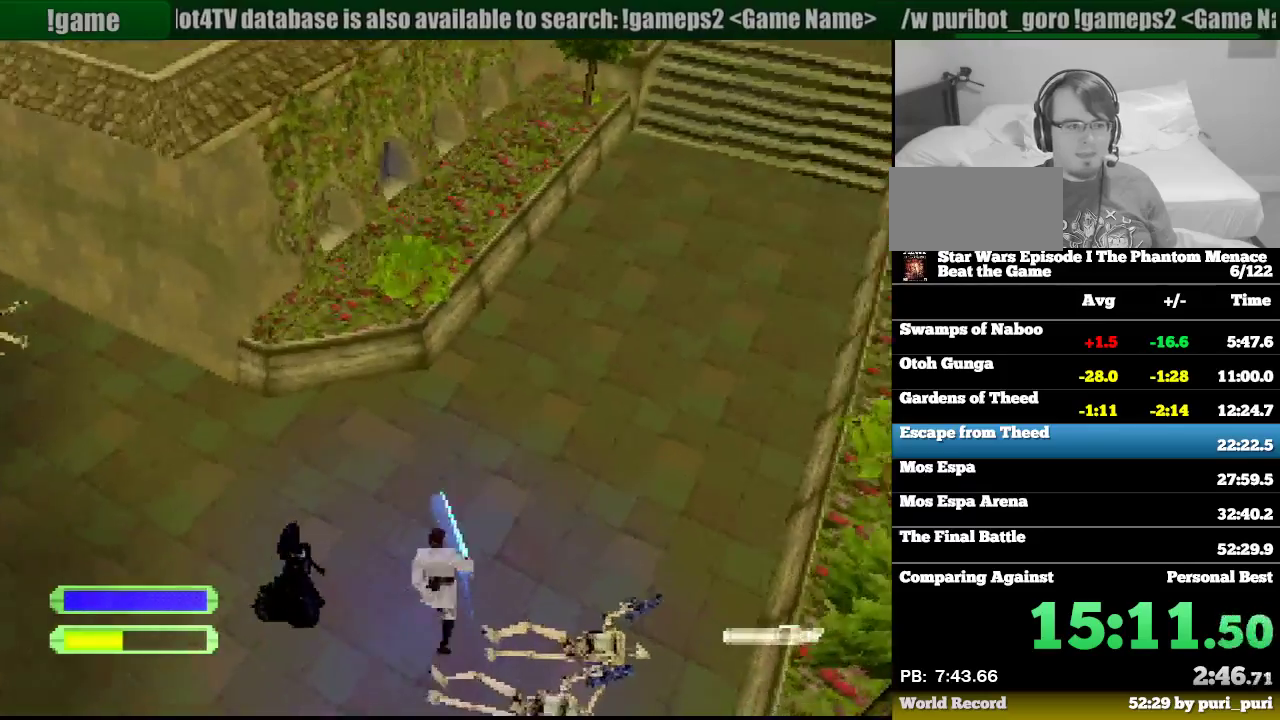
{"buttons": ["R1", "DPAD_UP"], "events": [[50, "DPAD_RIGHT", "up"]]}
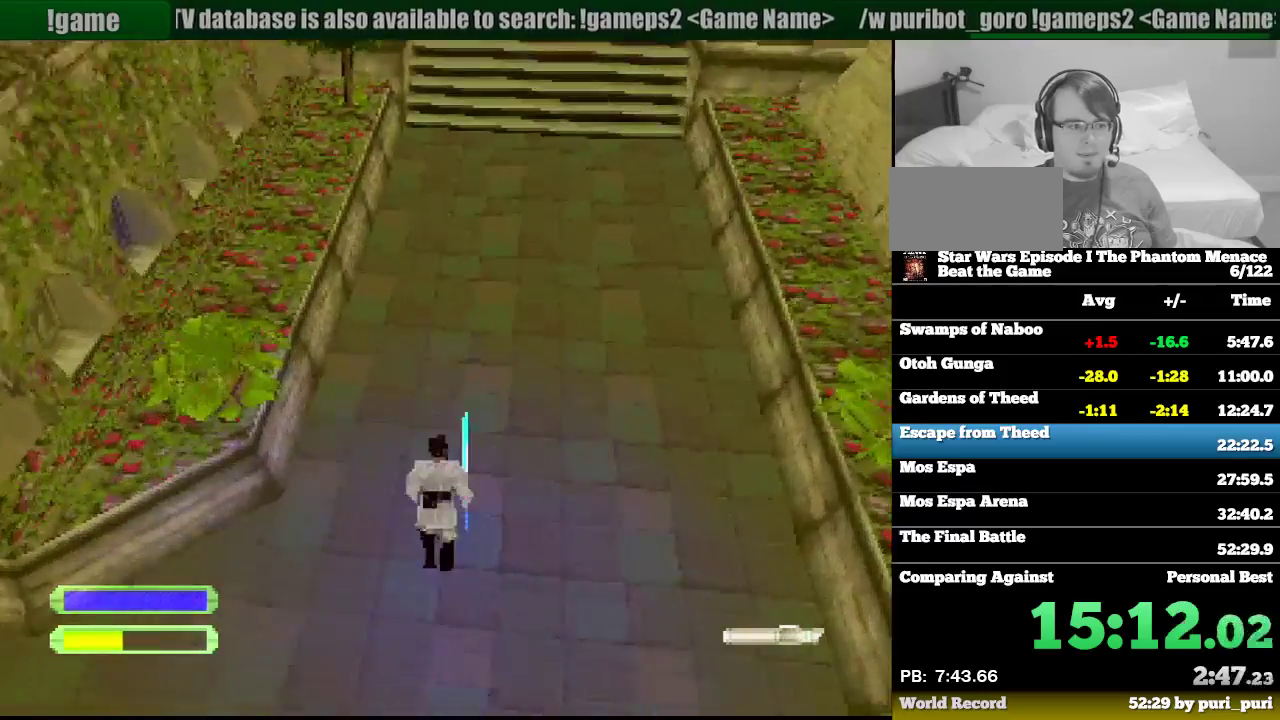
{"buttons": ["R1", "DPAD_UP"], "events": [[267, "DPAD_RIGHT", "down"], [467, "DPAD_RIGHT", "up"]]}
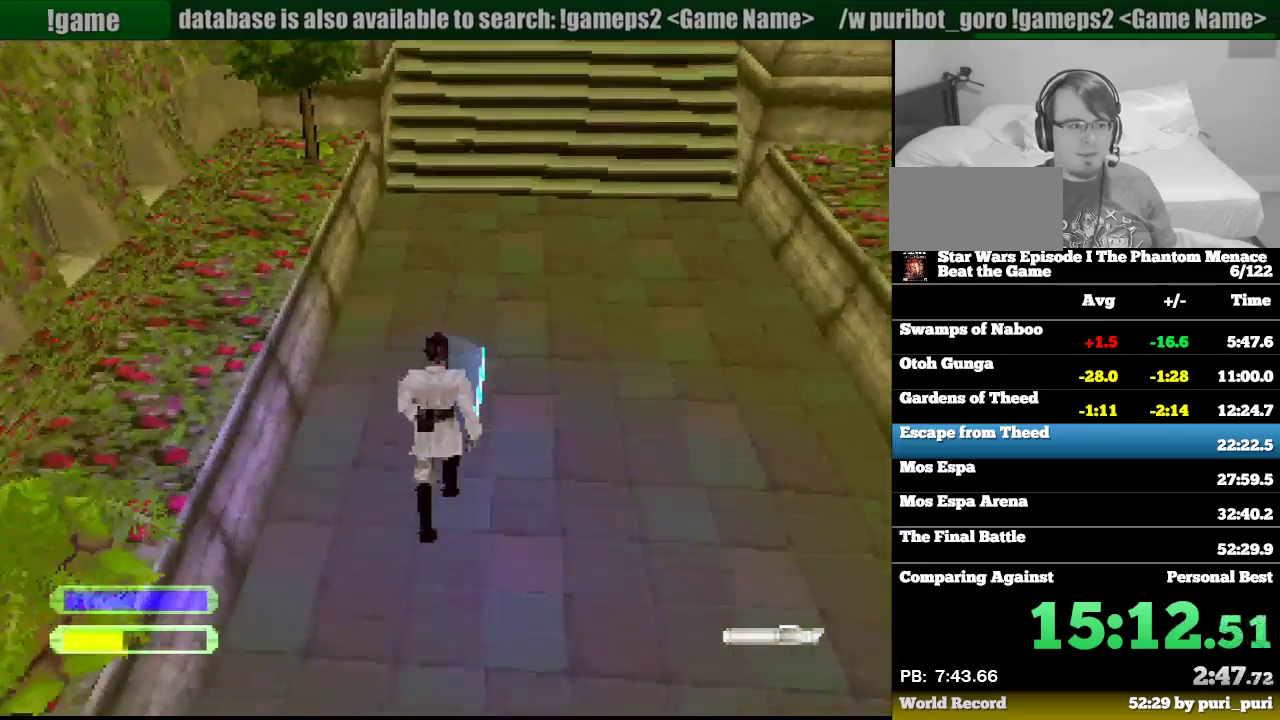
{"buttons": ["R1", "DPAD_UP", "DPAD_RIGHT"], "events": [[450, "DPAD_RIGHT", "down"]]}
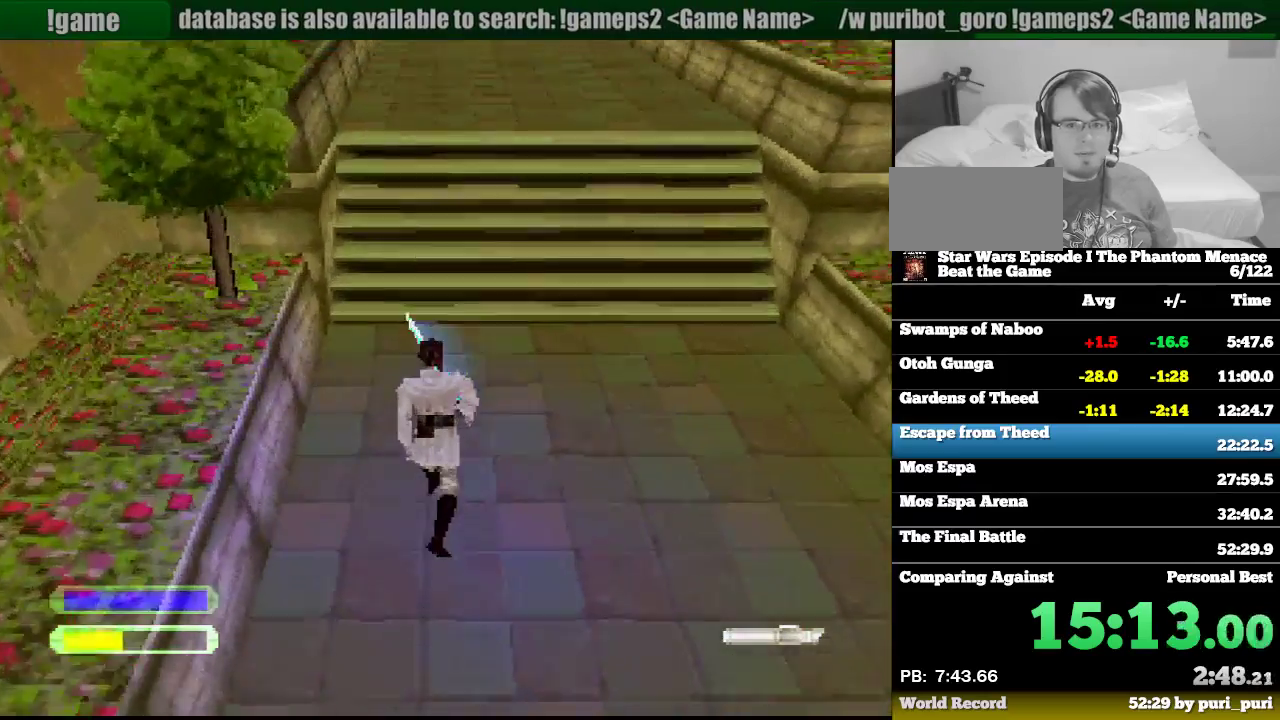
{"buttons": ["R1", "DPAD_UP", "DPAD_LEFT"], "events": [[167, "DPAD_RIGHT", "up"], [450, "DPAD_LEFT", "down"]]}
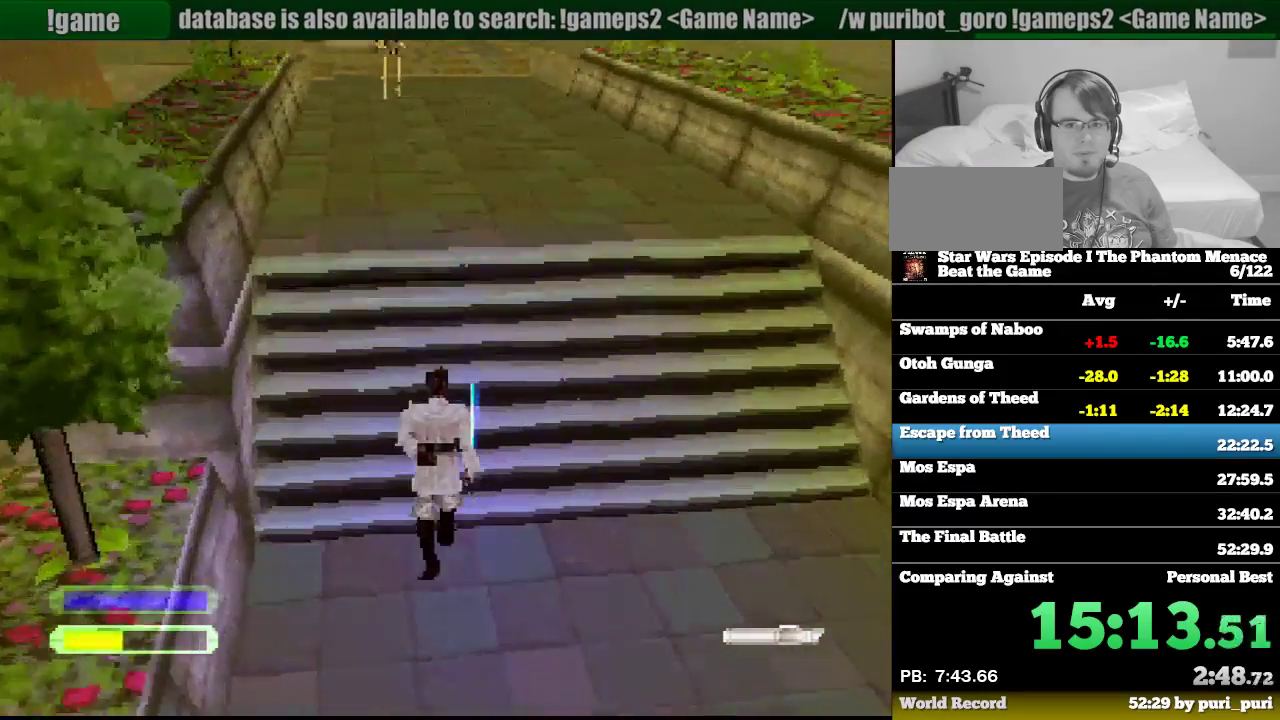
{"buttons": ["R1", "DPAD_UP", "DPAD_LEFT"], "events": [[100, "DPAD_LEFT", "up"], [217, "TRIANGLE", "down"], [367, "TRIANGLE", "up"], [483, "DPAD_LEFT", "down"]]}
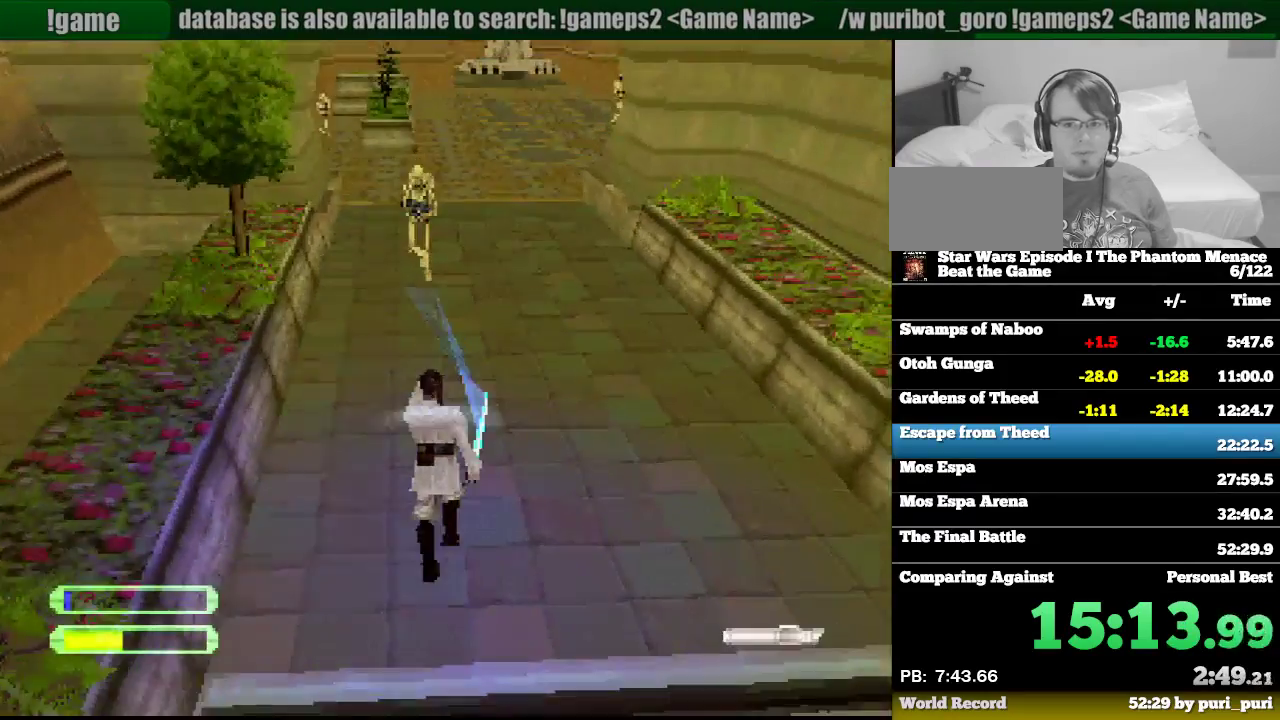
{"buttons": ["R1", "DPAD_UP"], "events": [[267, "DPAD_LEFT", "up"]]}
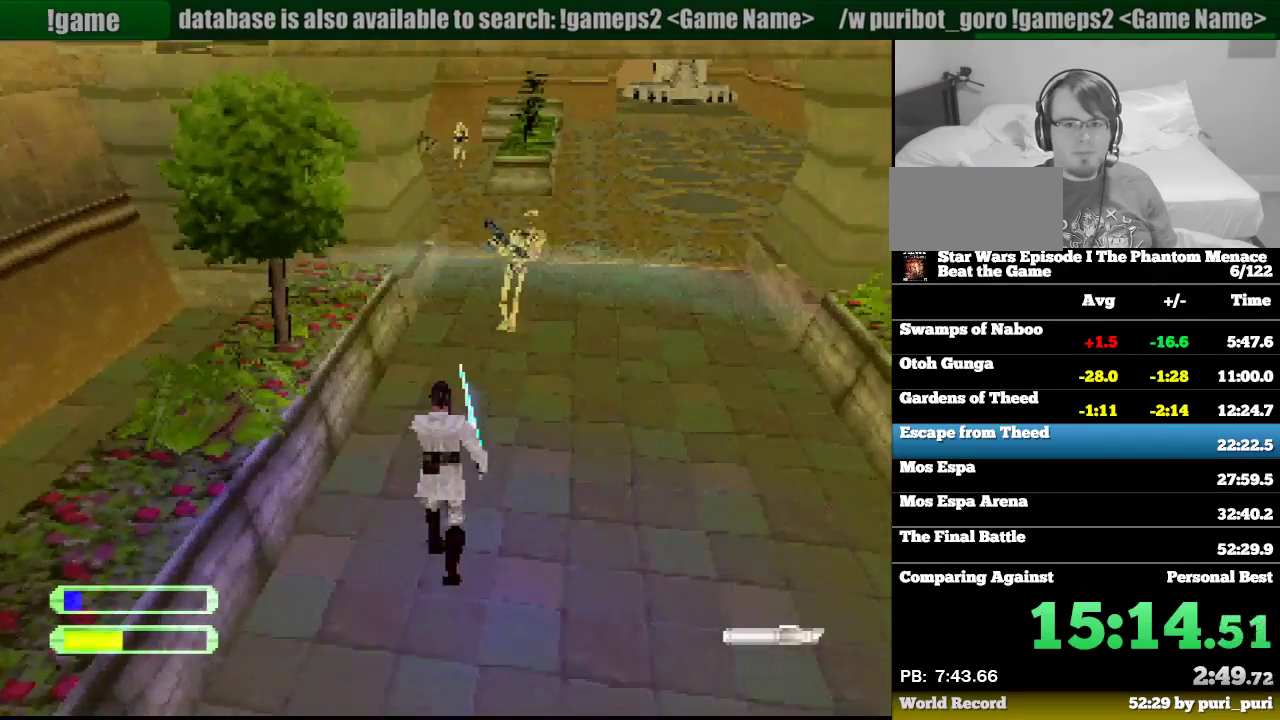
{"buttons": ["R1", "DPAD_UP"], "events": [[183, "DPAD_RIGHT", "down"], [500, "DPAD_RIGHT", "up"]]}
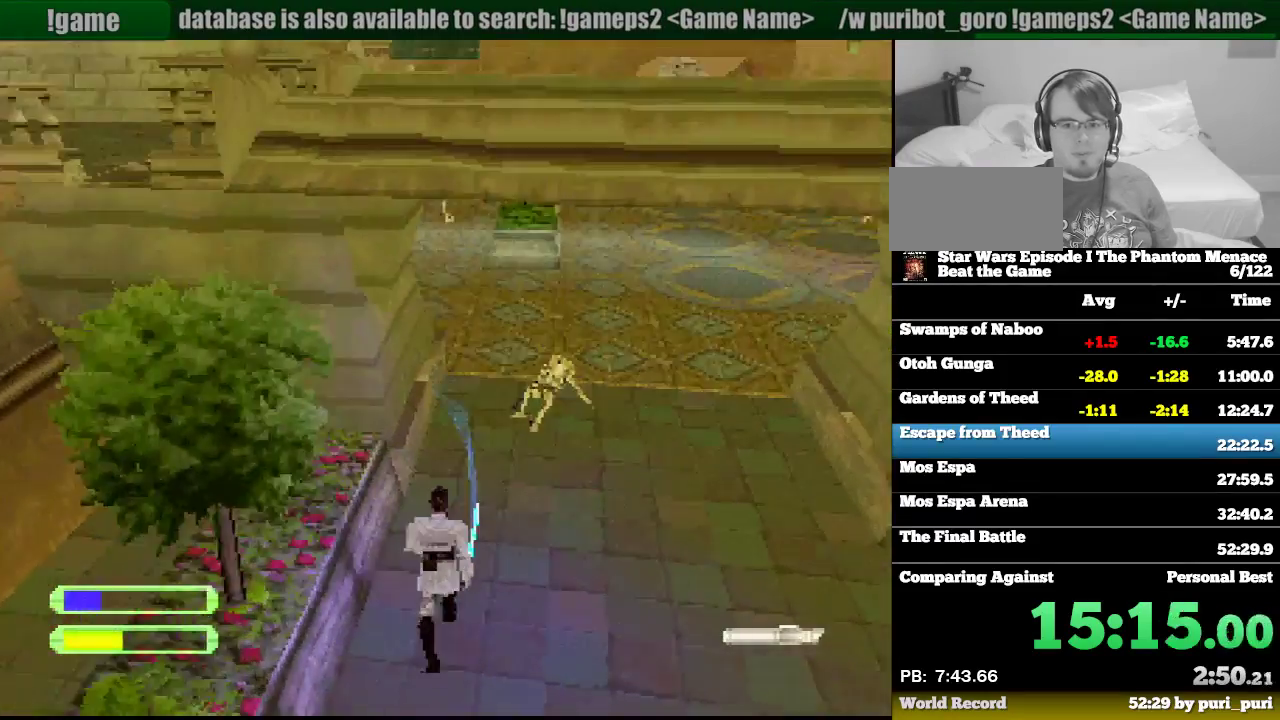
{"buttons": ["R1", "DPAD_UP", "DPAD_RIGHT"], "events": [[183, "DPAD_RIGHT", "down"]]}
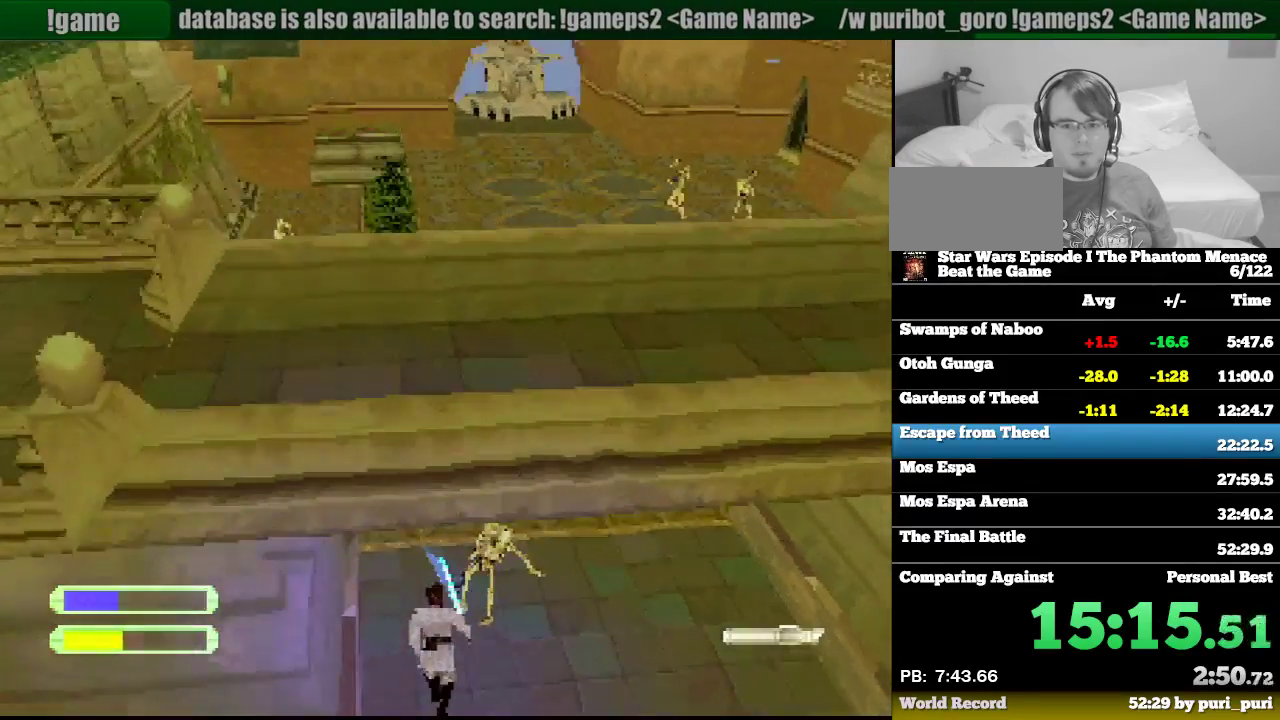
{"buttons": ["R1", "DPAD_UP", "DPAD_LEFT"], "events": [[250, "DPAD_RIGHT", "up"], [467, "DPAD_LEFT", "down"]]}
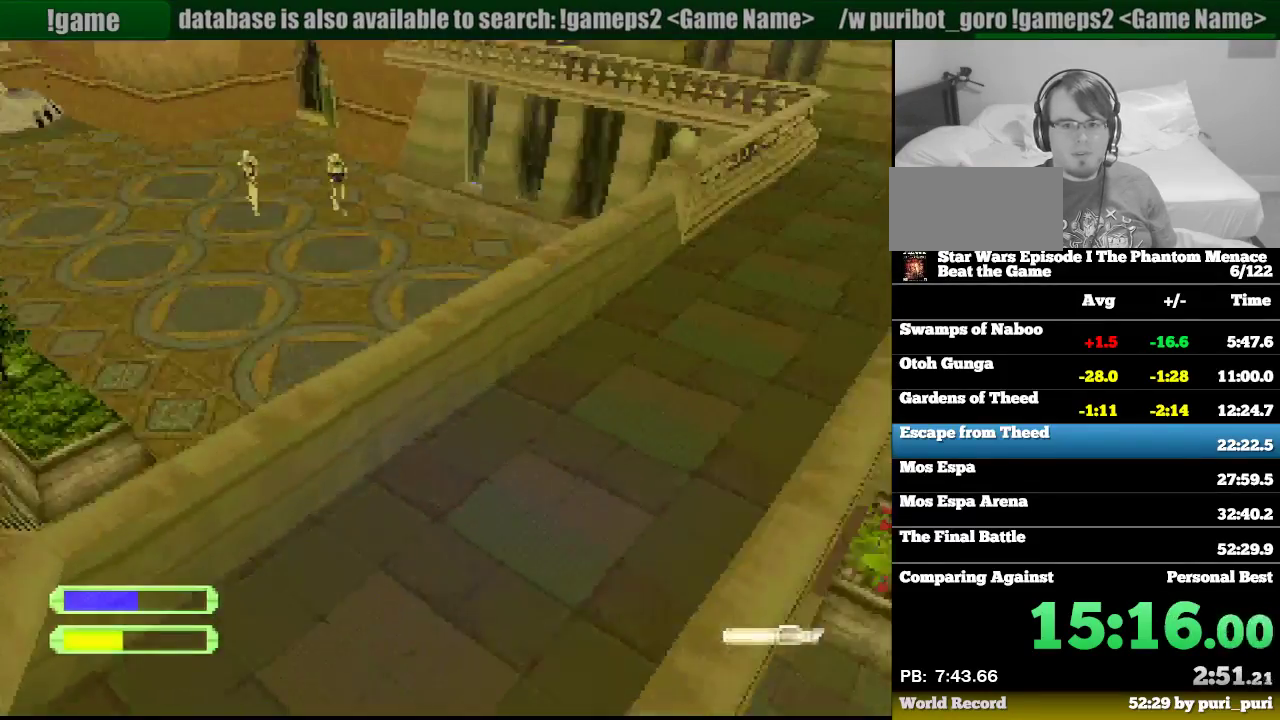
{"buttons": ["TRIANGLE", "R1", "DPAD_UP"], "events": [[150, "DPAD_LEFT", "up"], [250, "DPAD_LEFT", "down"], [283, "TRIANGLE", "down"], [400, "TRIANGLE", "up"], [467, "DPAD_LEFT", "up"], [483, "TRIANGLE", "down"]]}
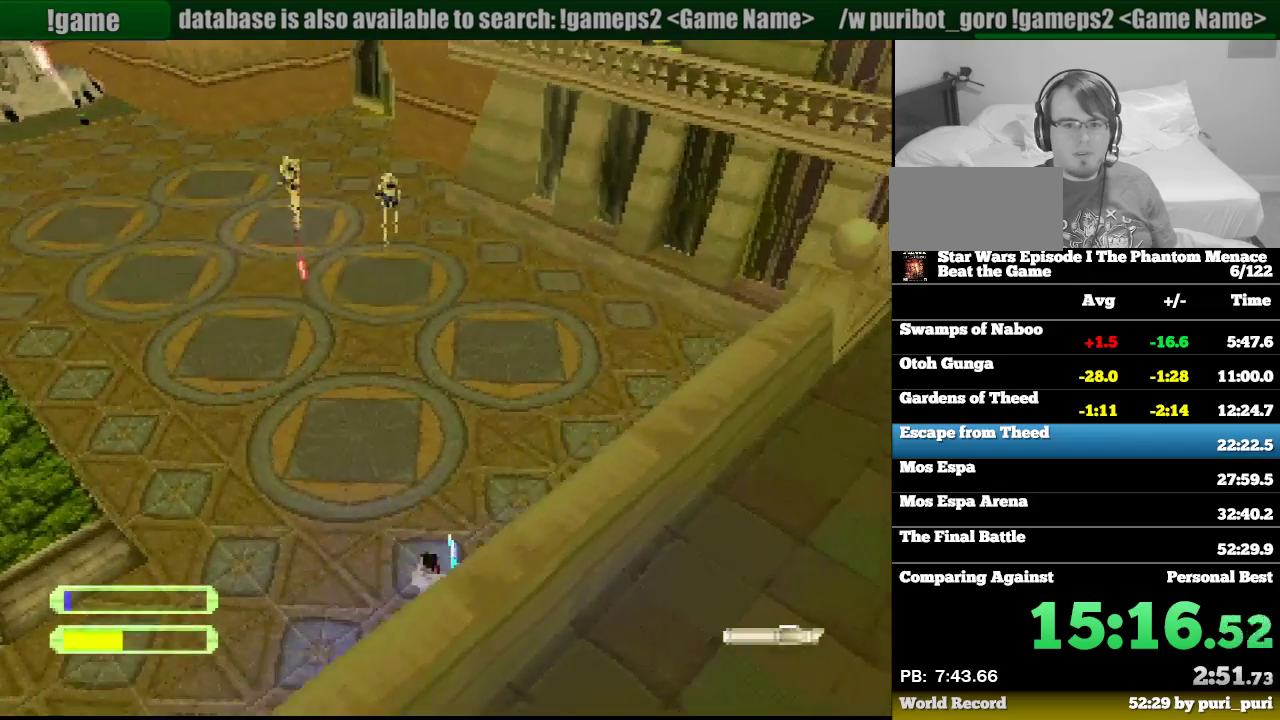
{"buttons": ["R1", "DPAD_UP"], "events": [[83, "DPAD_RIGHT", "down"], [100, "TRIANGLE", "up"], [200, "TRIANGLE", "down"], [250, "TRIANGLE", "up"], [417, "DPAD_RIGHT", "up"]]}
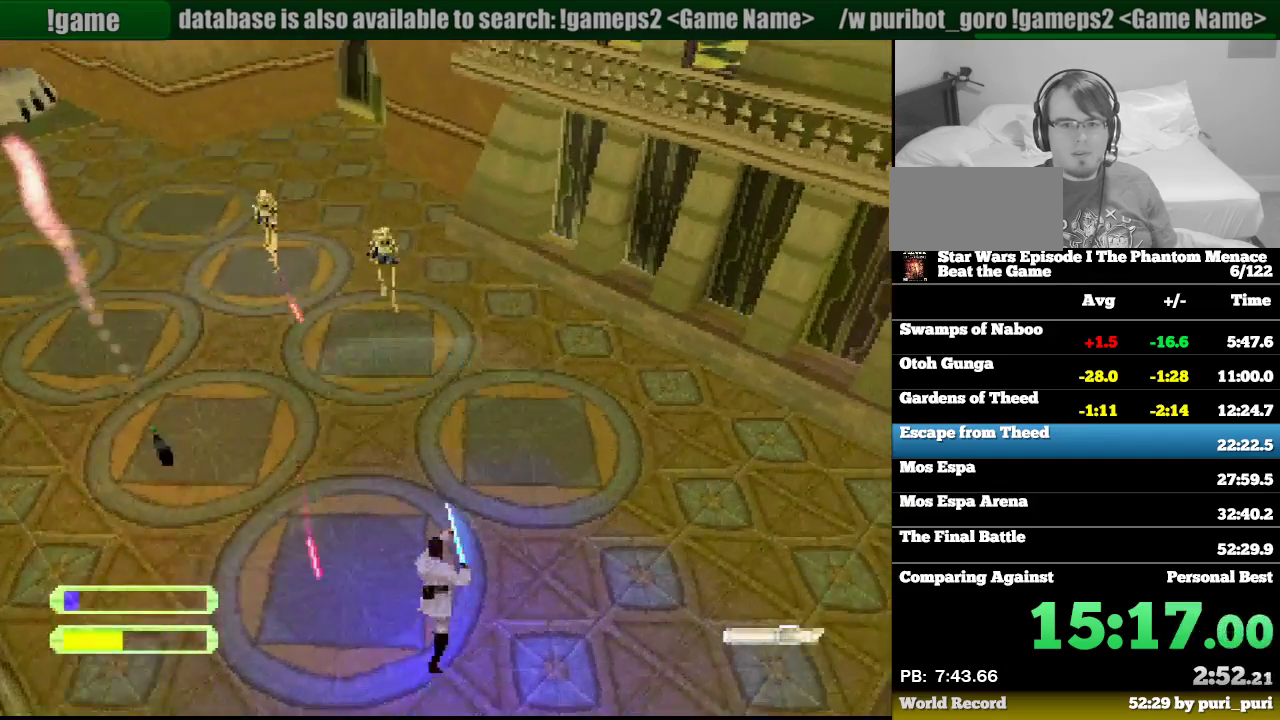
{"buttons": ["R1", "DPAD_UP", "DPAD_LEFT"], "events": [[200, "DPAD_LEFT", "down"]]}
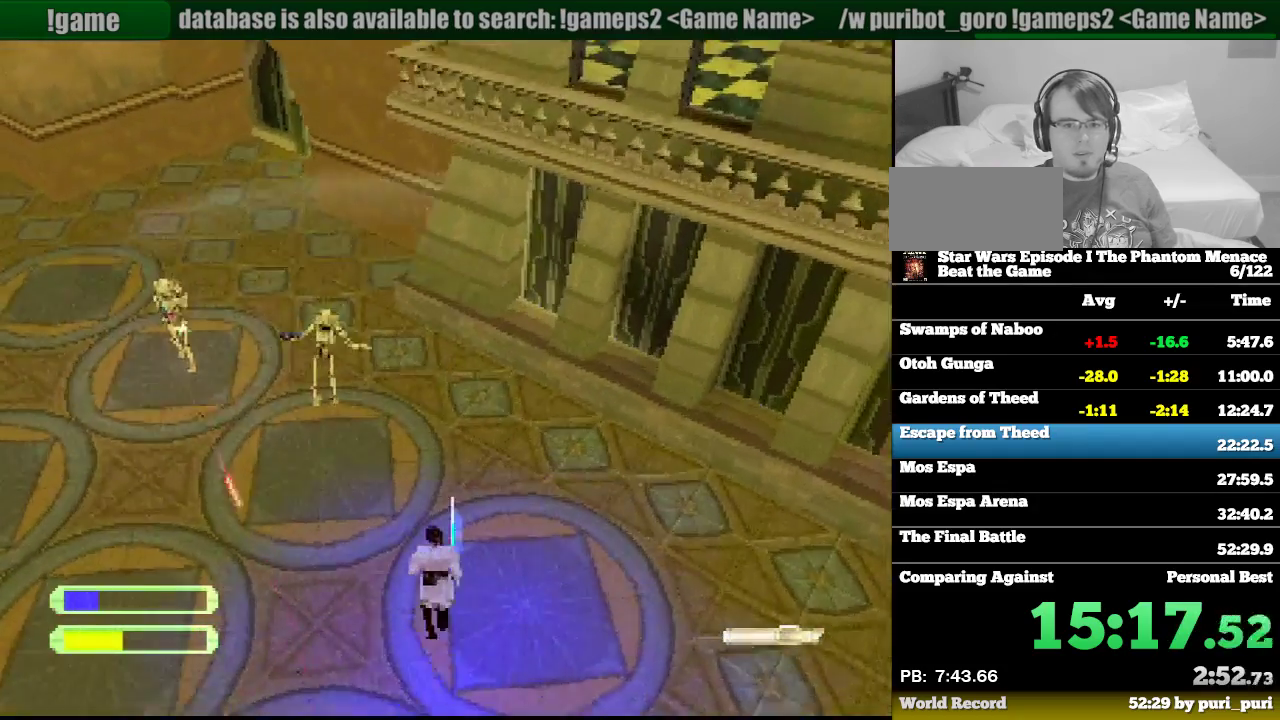
{"buttons": ["R1", "DPAD_UP", "DPAD_LEFT"], "events": [[133, "DPAD_LEFT", "up"], [300, "DPAD_LEFT", "down"]]}
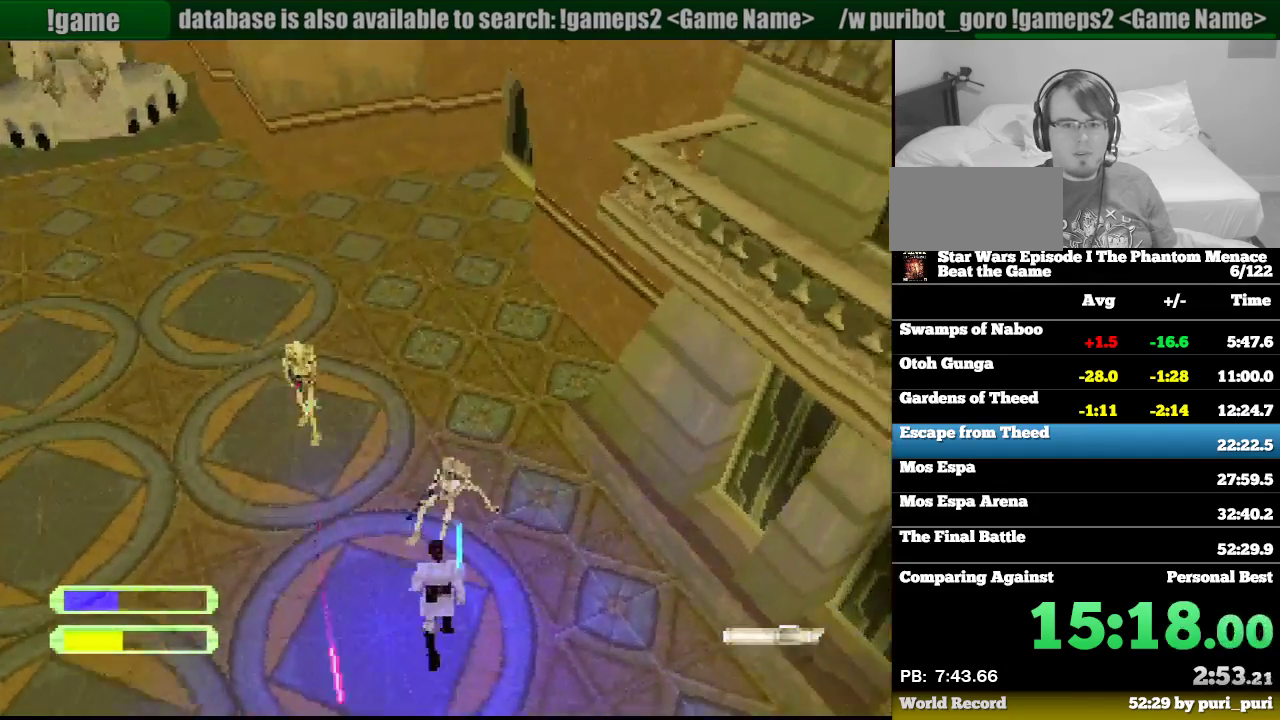
{"buttons": ["R1", "DPAD_UP"], "events": [[333, "DPAD_LEFT", "up"]]}
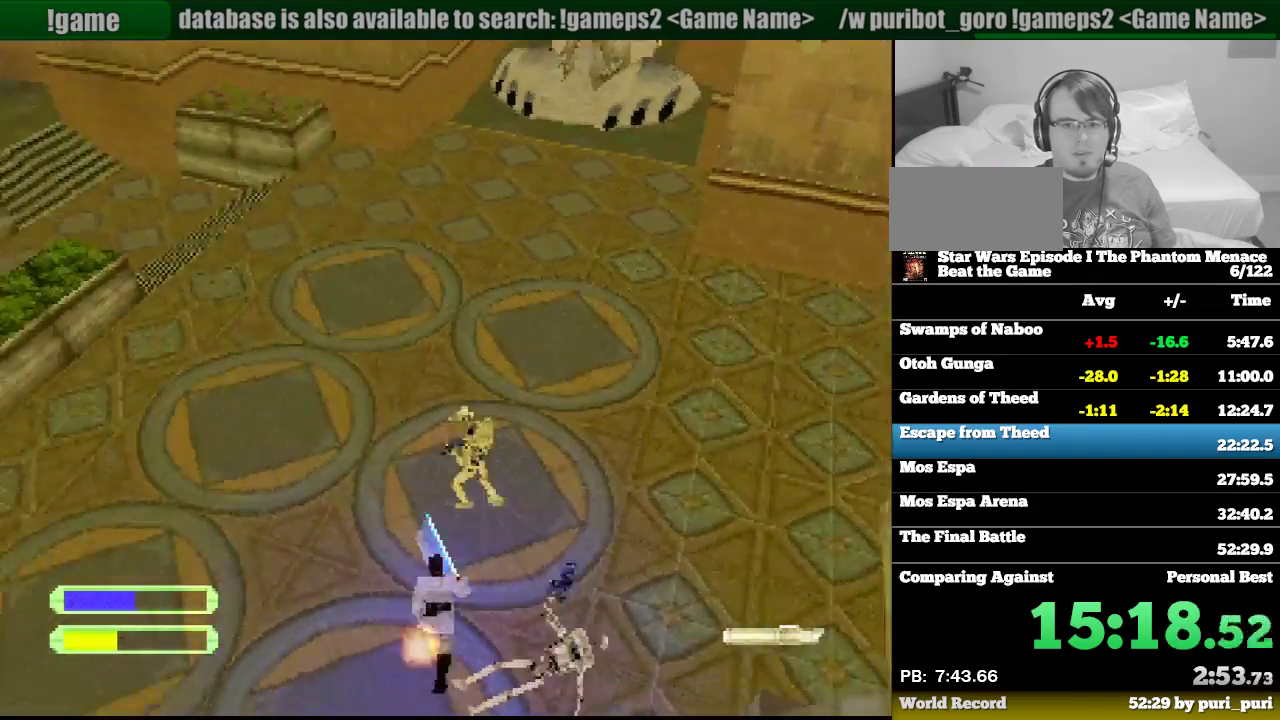
{"buttons": ["R1", "DPAD_UP", "DPAD_LEFT"], "events": [[50, "DPAD_RIGHT", "down"], [300, "DPAD_LEFT", "down"], [300, "DPAD_RIGHT", "up"]]}
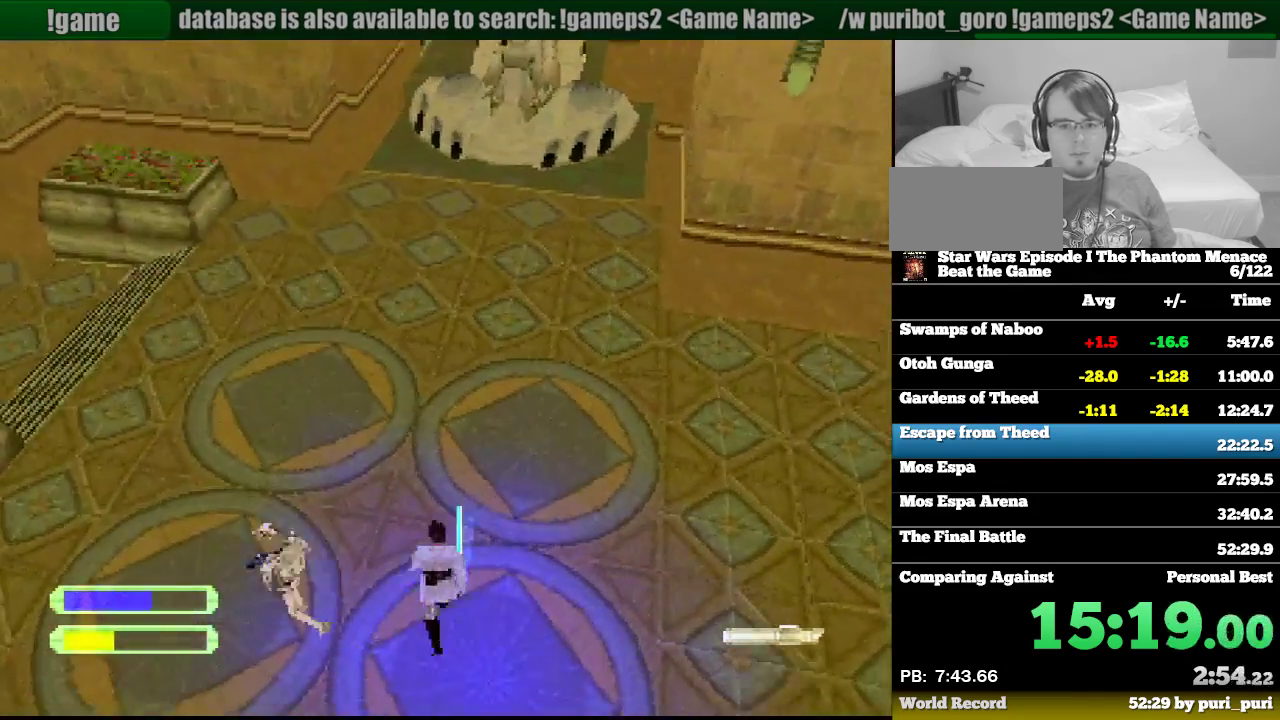
{"buttons": ["TRIANGLE", "R1", "DPAD_UP"], "events": [[17, "DPAD_UP", "up"], [50, "DPAD_DOWN", "down"], [317, "DPAD_DOWN", "up"], [400, "DPAD_UP", "down"], [450, "TRIANGLE", "down"], [500, "DPAD_LEFT", "up"]]}